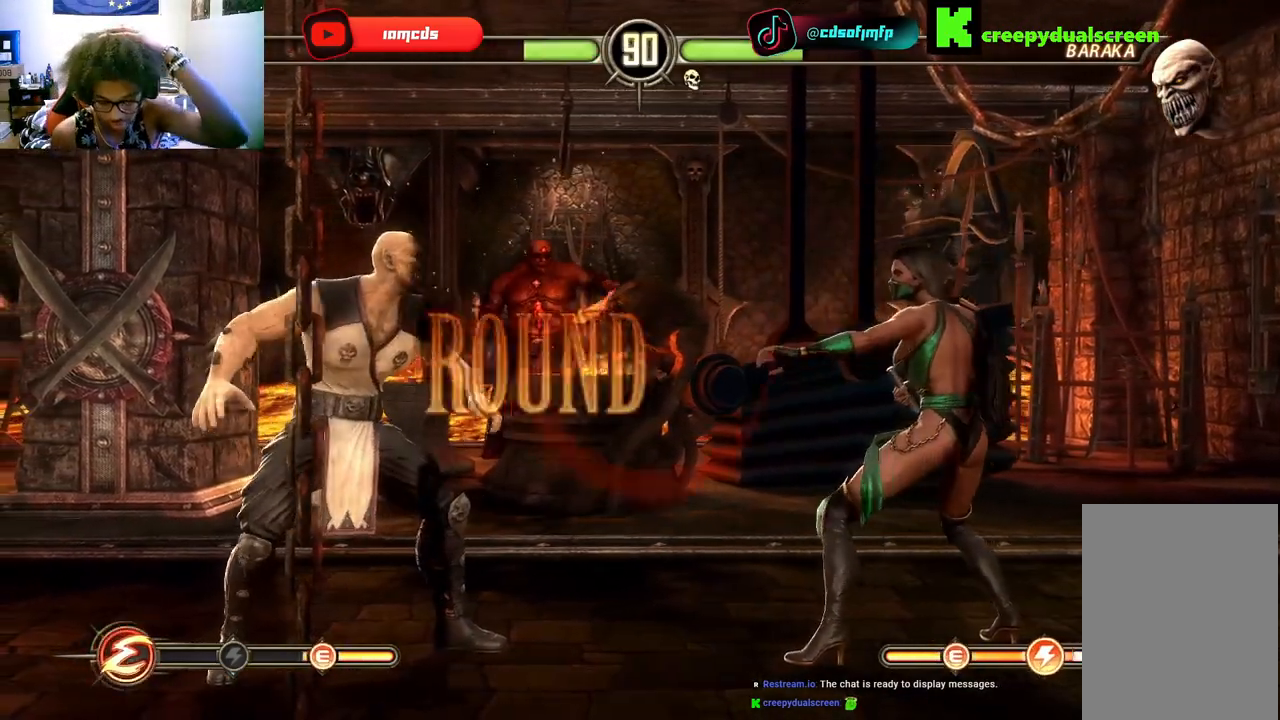
Gameplay with a controller (Xbox layout); each line is a JSON object with the inputs held at the frame after it (dt_ms = milliseconds from this image to that frame). "events" lists button and stick changes between this image and that frame as [ms after this image, input, new state], when the widget could be followed in between. Not read: A L3 R3.
{"dt_ms": 500, "buttons": [], "left_stick": "center", "right_stick": "center", "events": []}
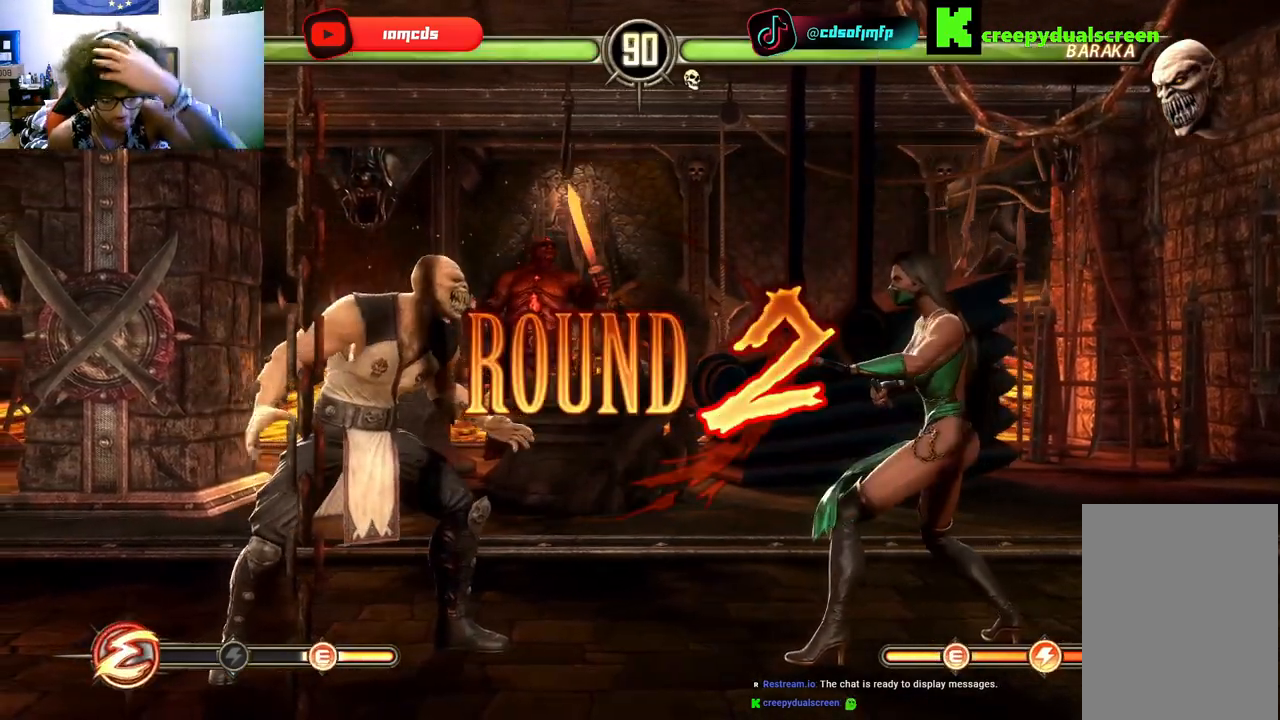
{"dt_ms": 500, "buttons": [], "left_stick": "center", "right_stick": "center", "events": []}
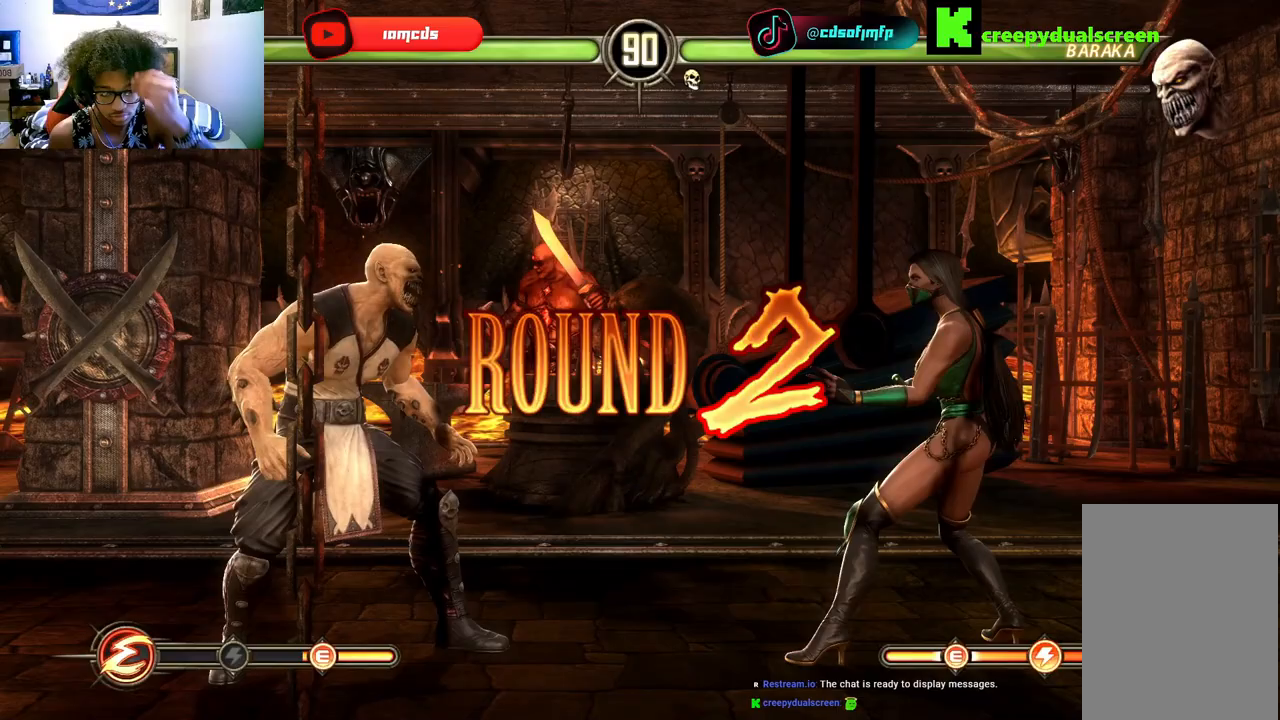
{"dt_ms": 500, "buttons": [], "left_stick": "center", "right_stick": "center", "events": []}
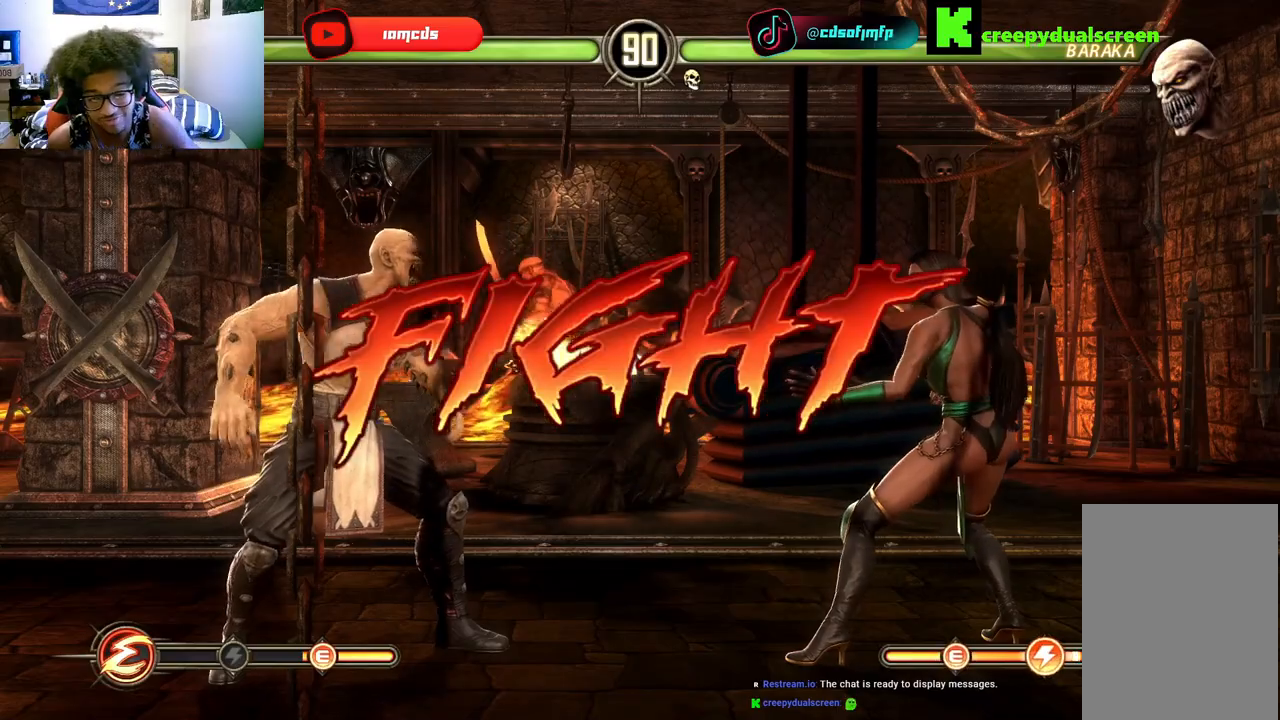
{"dt_ms": 500, "buttons": [], "left_stick": "center", "right_stick": "center", "events": [[333, "DPAD_LEFT", "down"], [500, "DPAD_LEFT", "up"]]}
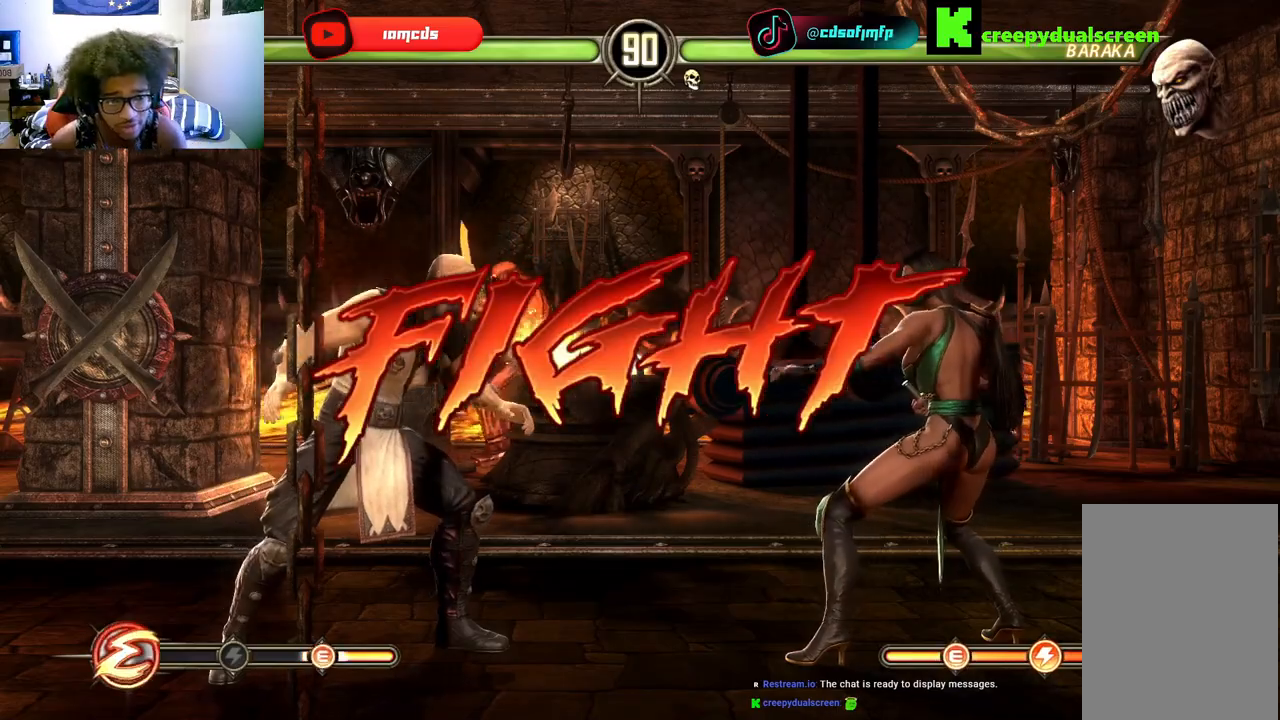
{"dt_ms": 500, "buttons": ["R2"], "left_stick": "center", "right_stick": "center", "events": [[333, "R2", "down"]]}
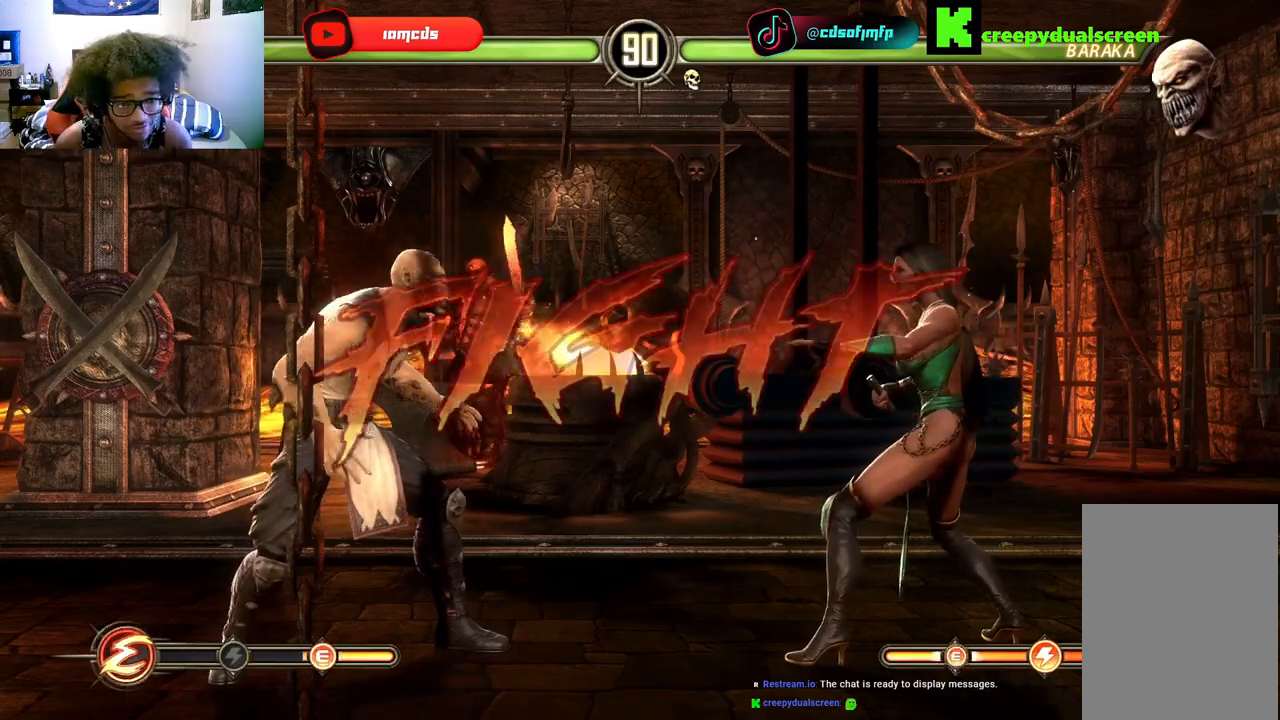
{"dt_ms": 500, "buttons": ["DPAD_UP", "DPAD_LEFT"], "left_stick": "center", "right_stick": "center", "events": [[133, "R2", "up"], [200, "R2", "down"], [333, "DPAD_UP", "down"], [367, "DPAD_LEFT", "down"], [367, "R2", "up"]]}
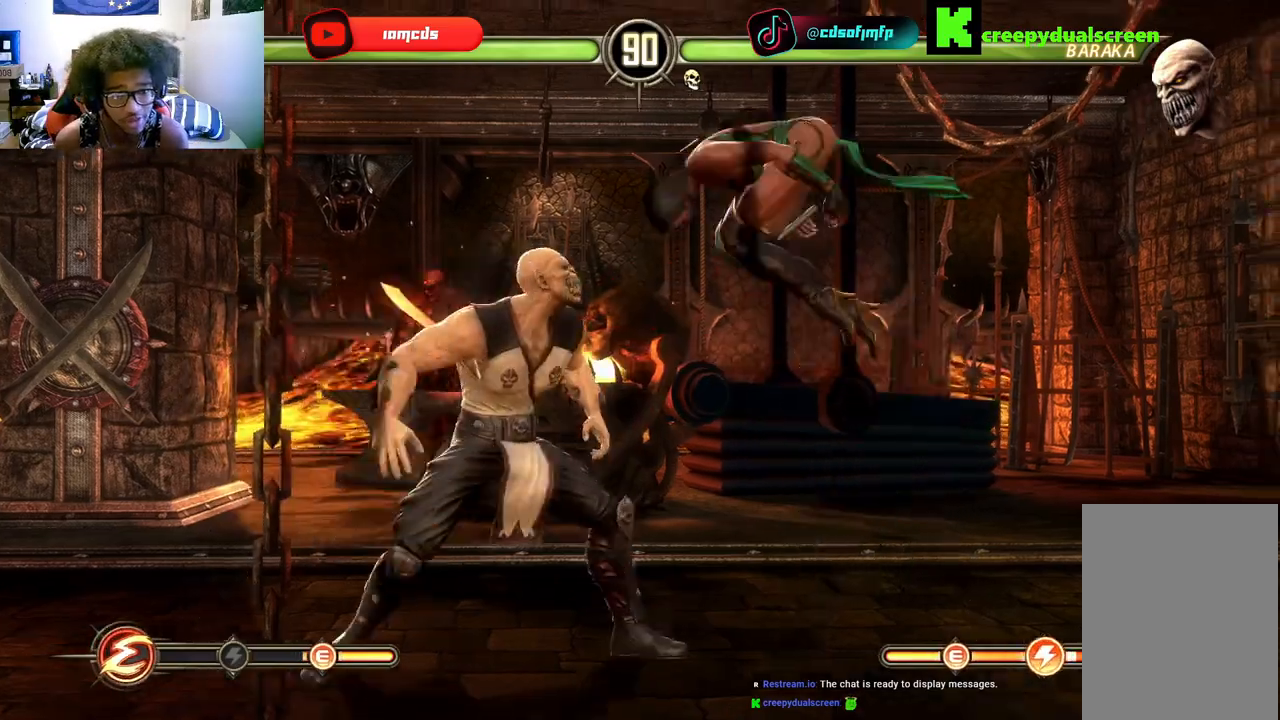
{"dt_ms": 500, "buttons": ["X"], "left_stick": "center", "right_stick": "center", "events": [[100, "DPAD_UP", "up"], [167, "DPAD_DOWN", "down"], [167, "DPAD_LEFT", "up"], [200, "DPAD_DOWN", "up"], [200, "DPAD_RIGHT", "down"], [433, "DPAD_RIGHT", "up"], [467, "X", "down"]]}
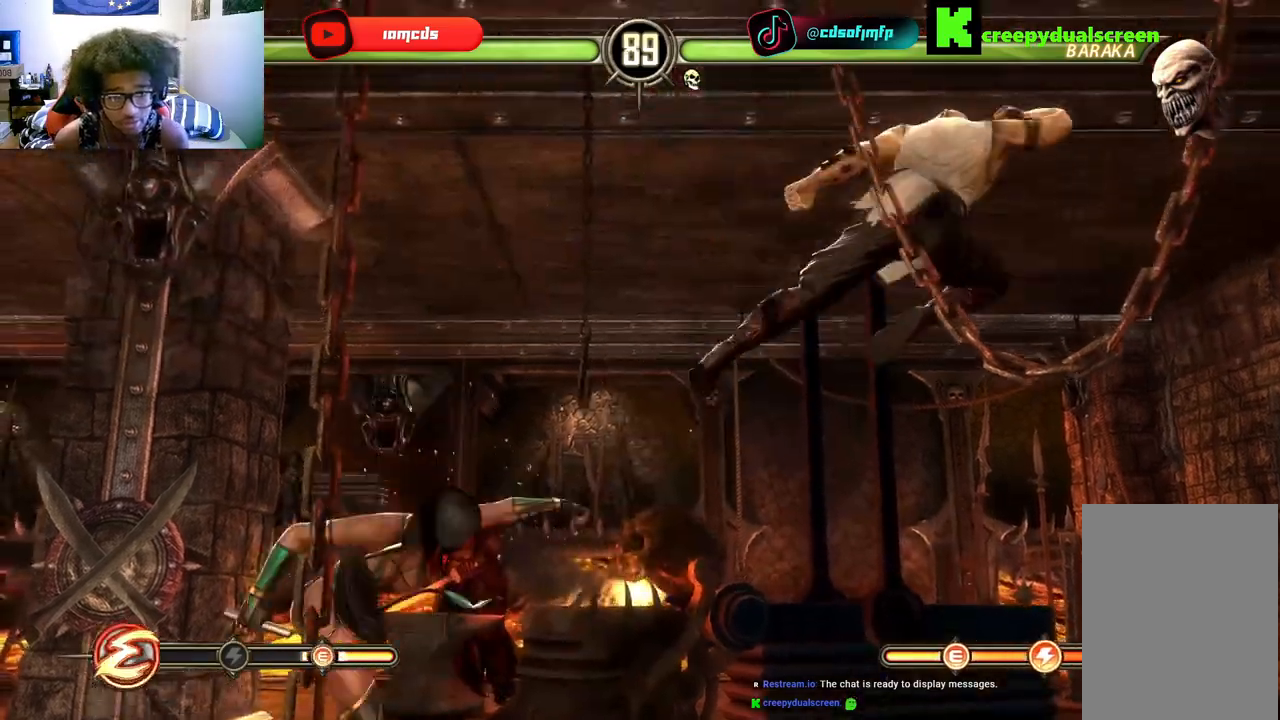
{"dt_ms": 500, "buttons": [], "left_stick": "center", "right_stick": "center", "events": [[33, "X", "up"], [67, "DPAD_RIGHT", "down"], [133, "DPAD_RIGHT", "up"], [233, "DPAD_RIGHT", "down"], [300, "DPAD_RIGHT", "up"], [400, "DPAD_RIGHT", "down"], [500, "DPAD_RIGHT", "up"]]}
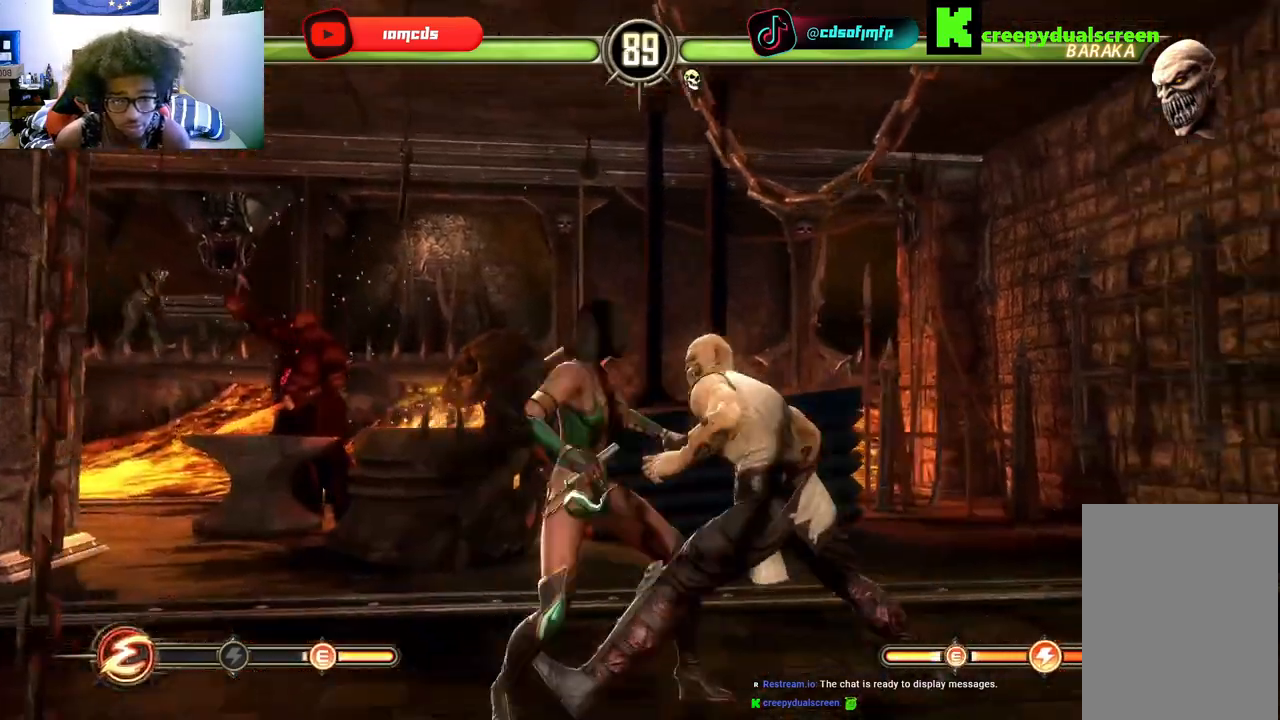
{"dt_ms": 500, "buttons": ["DPAD_UP", "DPAD_LEFT"], "left_stick": "center", "right_stick": "center"}
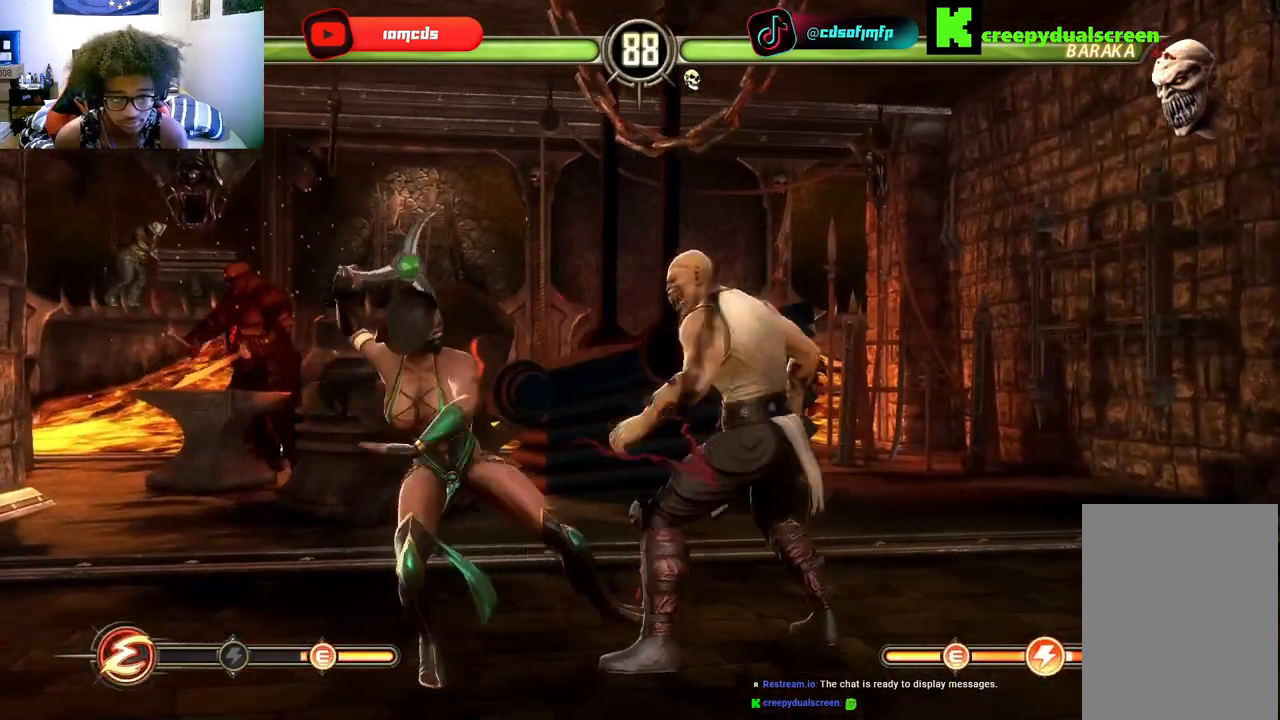
{"dt_ms": 500, "buttons": [], "left_stick": "center", "right_stick": "center"}
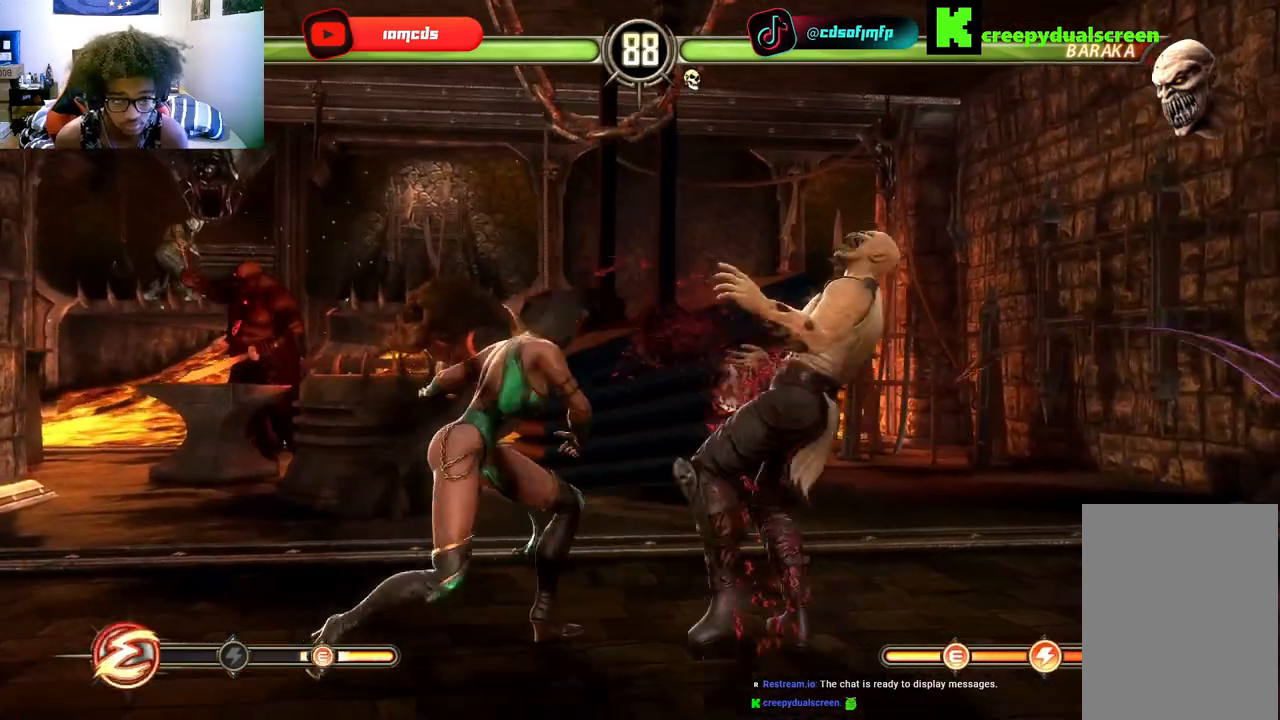
{"dt_ms": 500, "buttons": ["DPAD_UP"], "left_stick": "center", "right_stick": "center", "events": [[67, "DPAD_RIGHT", "down"], [100, "DPAD_UP", "down"], [467, "DPAD_RIGHT", "up"]]}
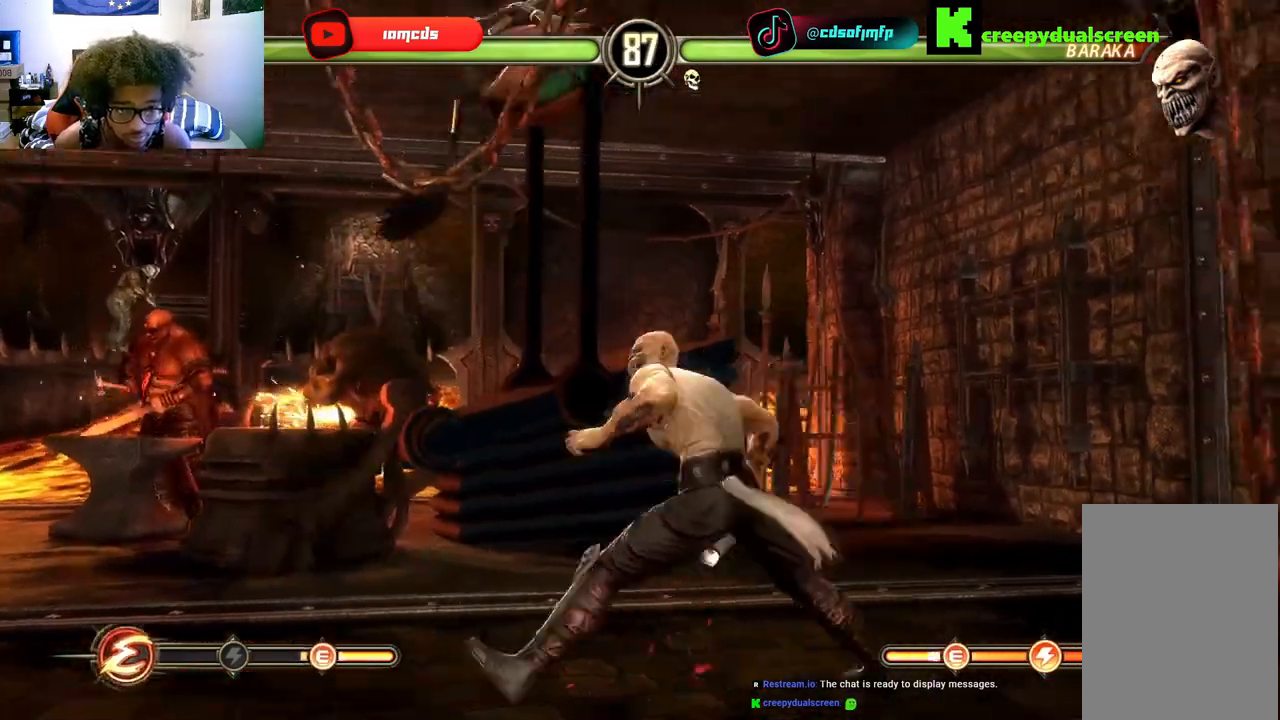
{"dt_ms": 500, "buttons": ["DPAD_LEFT"], "left_stick": "center", "right_stick": "center", "events": [[100, "B", "down"], [100, "DPAD_DOWN", "down"], [100, "DPAD_UP", "up"], [167, "B", "up"], [167, "DPAD_DOWN", "up"], [267, "Y", "down"], [333, "DPAD_DOWN", "down"], [367, "Y", "up"], [433, "DPAD_DOWN", "up"], [500, "DPAD_LEFT", "down"]]}
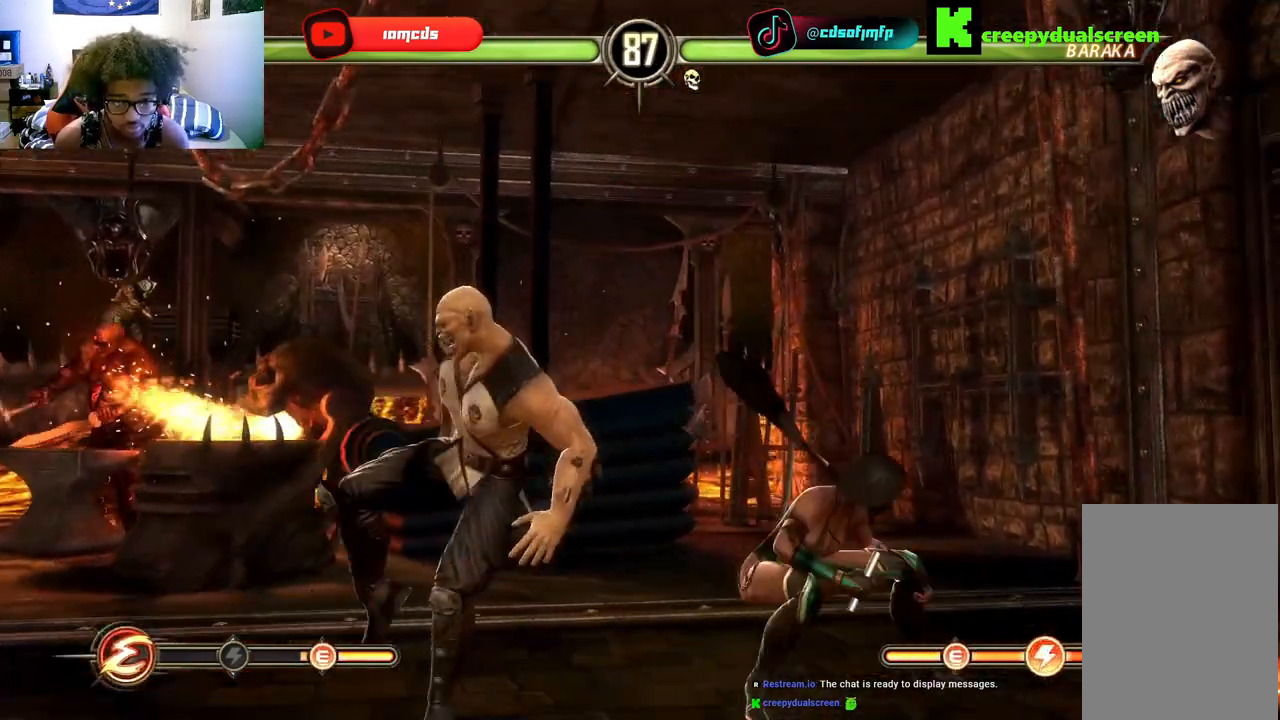
{"dt_ms": 1000, "buttons": ["B", "R2", "DPAD_LEFT"], "left_stick": "center", "right_stick": "center"}
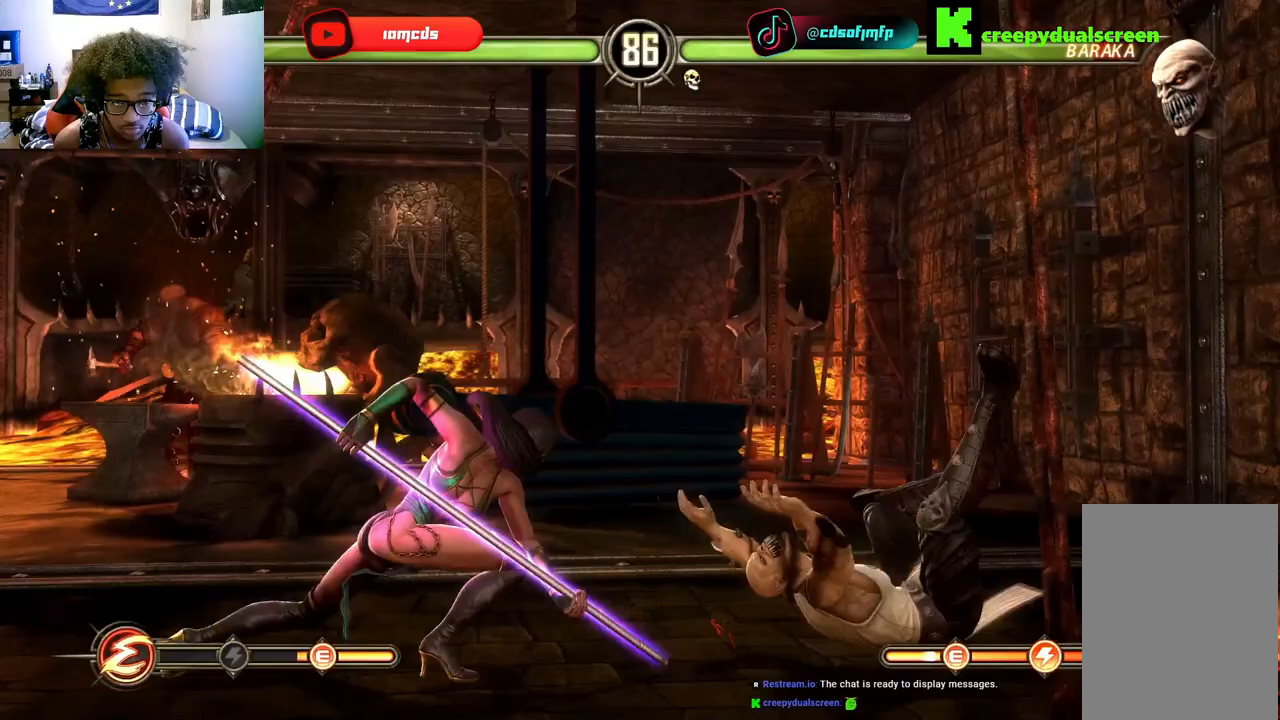
{"dt_ms": 500, "buttons": ["DPAD_LEFT"], "left_stick": "center", "right_stick": "center", "events": [[33, "Y", "down"], [100, "B", "up"], [100, "Y", "up"], [133, "R2", "up"], [167, "DPAD_LEFT", "up"], [267, "DPAD_LEFT", "down"], [367, "DPAD_LEFT", "up"], [467, "DPAD_LEFT", "down"]]}
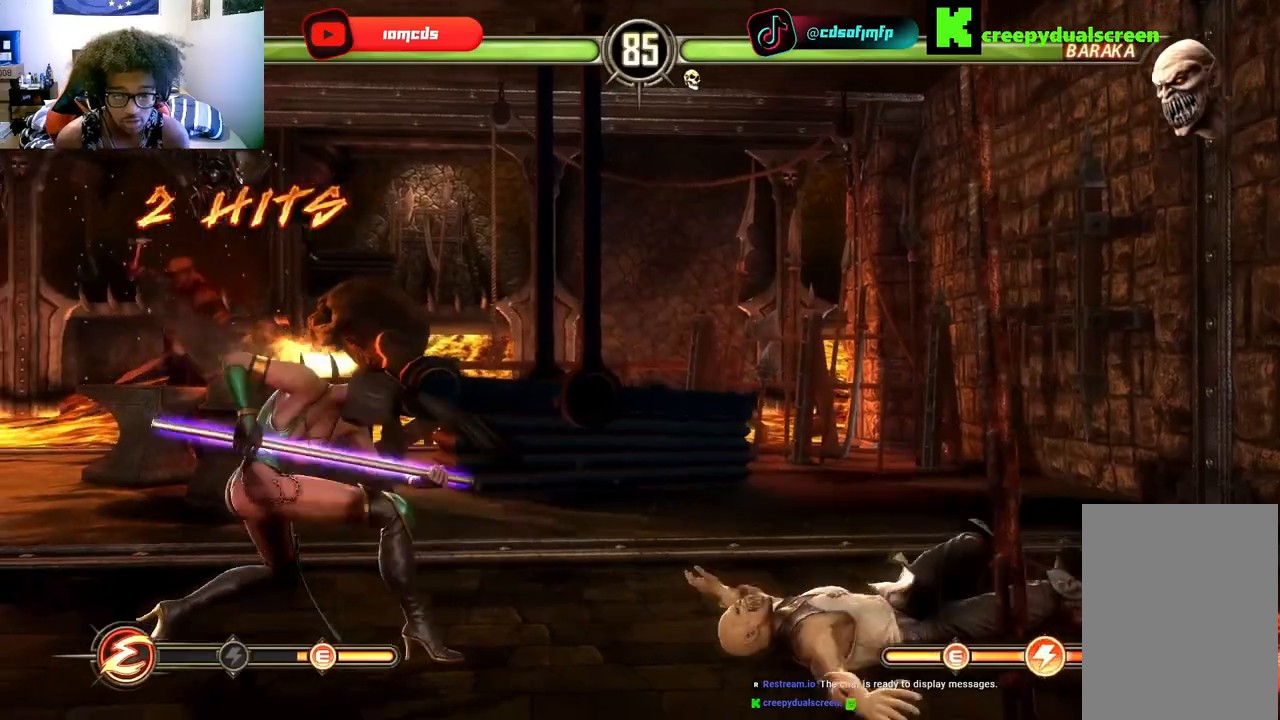
{"dt_ms": 500, "buttons": ["DPAD_UP"], "left_stick": "center", "right_stick": "center", "events": [[67, "DPAD_LEFT", "up"], [167, "DPAD_RIGHT", "down"], [267, "DPAD_RIGHT", "up"], [267, "DPAD_UP", "down"]]}
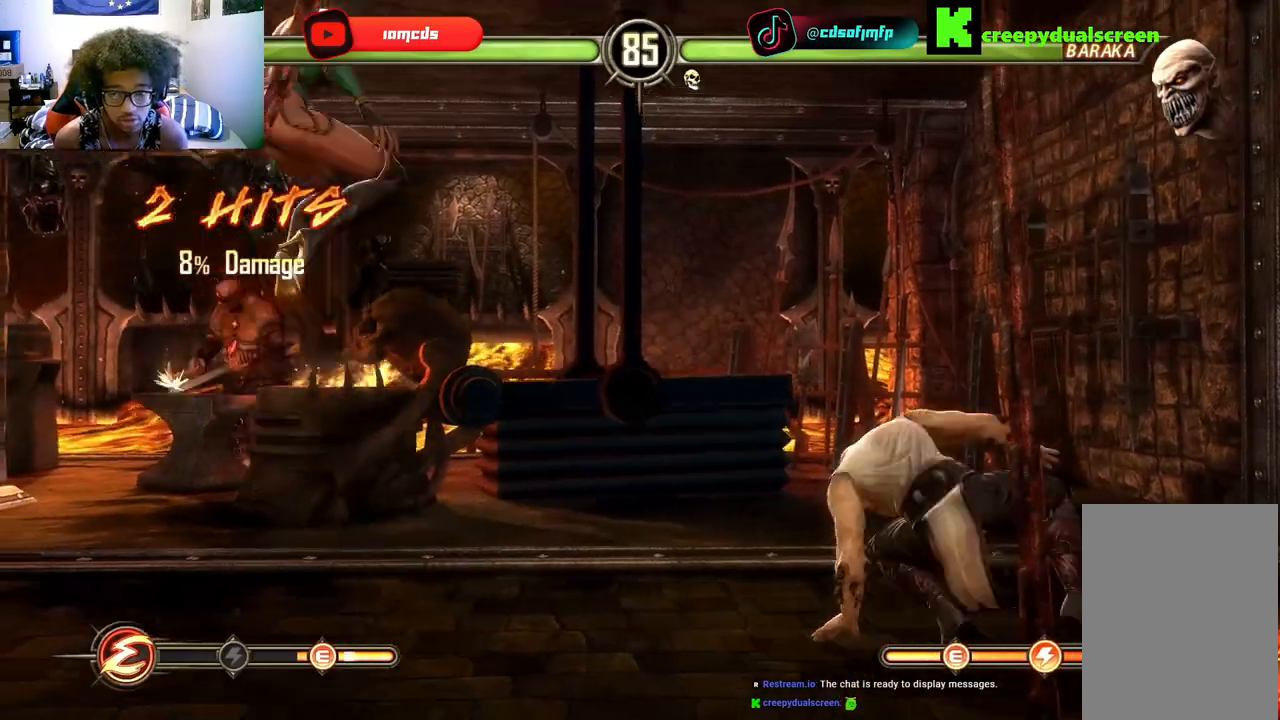
{"dt_ms": 500, "buttons": ["DPAD_UP", "DPAD_RIGHT"], "left_stick": "center", "right_stick": "center", "events": [[133, "DPAD_RIGHT", "down"], [133, "DPAD_UP", "up"], [167, "DPAD_RIGHT", "up"], [200, "DPAD_DOWN", "down"], [300, "DPAD_DOWN", "up"], [400, "DPAD_RIGHT", "down"], [467, "DPAD_UP", "down"]]}
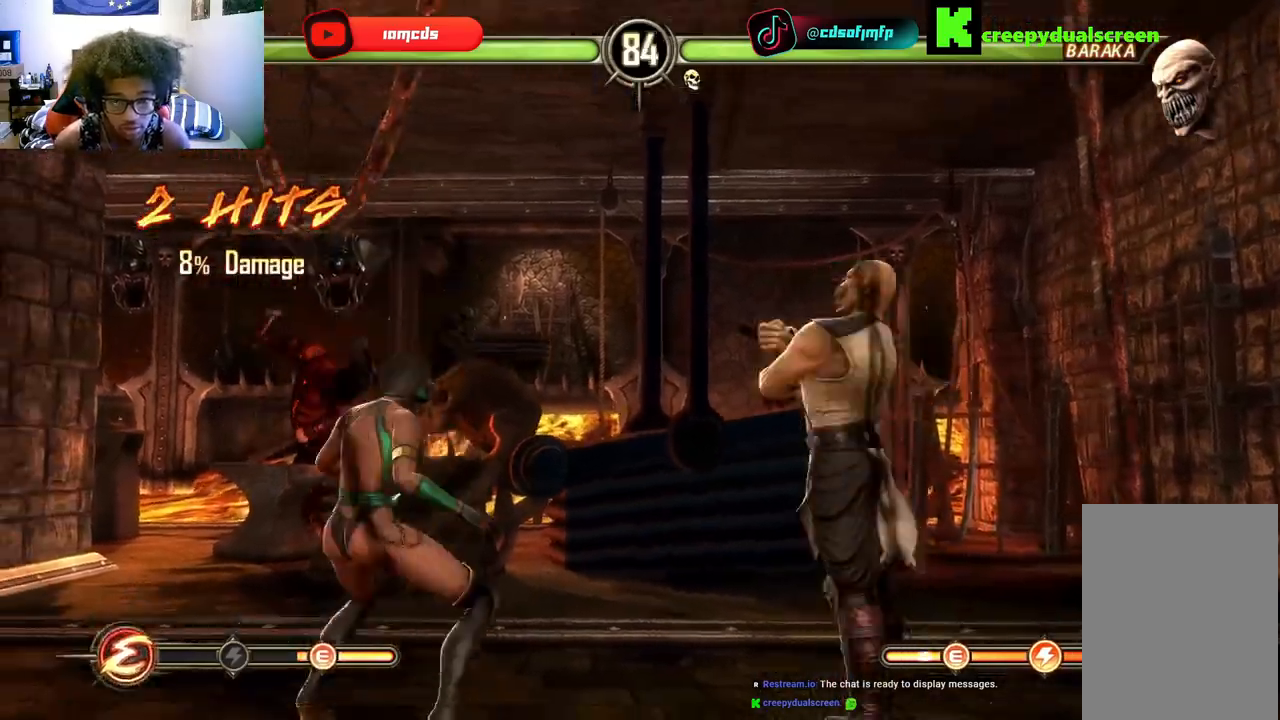
{"dt_ms": 500, "buttons": [], "left_stick": "center", "right_stick": "center", "events": [[267, "DPAD_RIGHT", "up"], [333, "DPAD_LEFT", "down"], [333, "DPAD_UP", "up"], [433, "DPAD_LEFT", "up"]]}
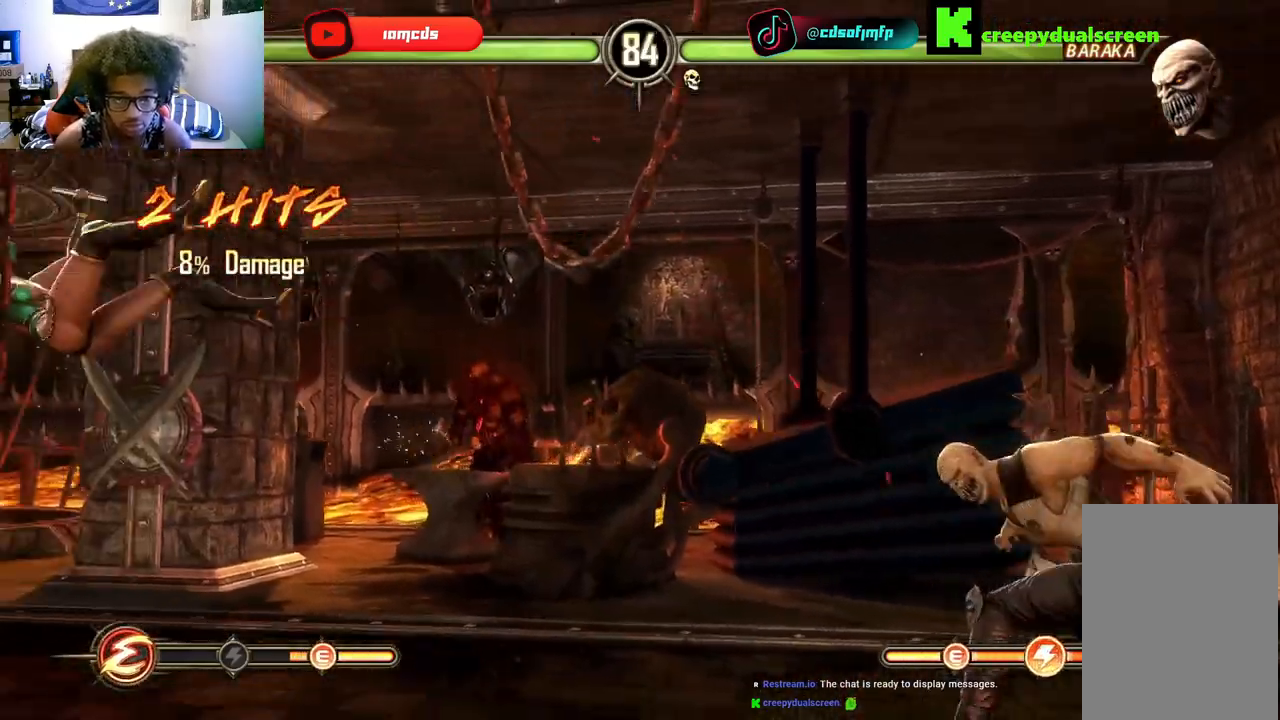
{"dt_ms": 500, "buttons": ["DPAD_RIGHT"], "left_stick": "center", "right_stick": "center", "events": [[67, "DPAD_RIGHT", "down"], [200, "DPAD_RIGHT", "up"], [200, "R2", "down"], [300, "R2", "up"], [333, "DPAD_RIGHT", "down"], [400, "DPAD_RIGHT", "up"], [500, "DPAD_RIGHT", "down"]]}
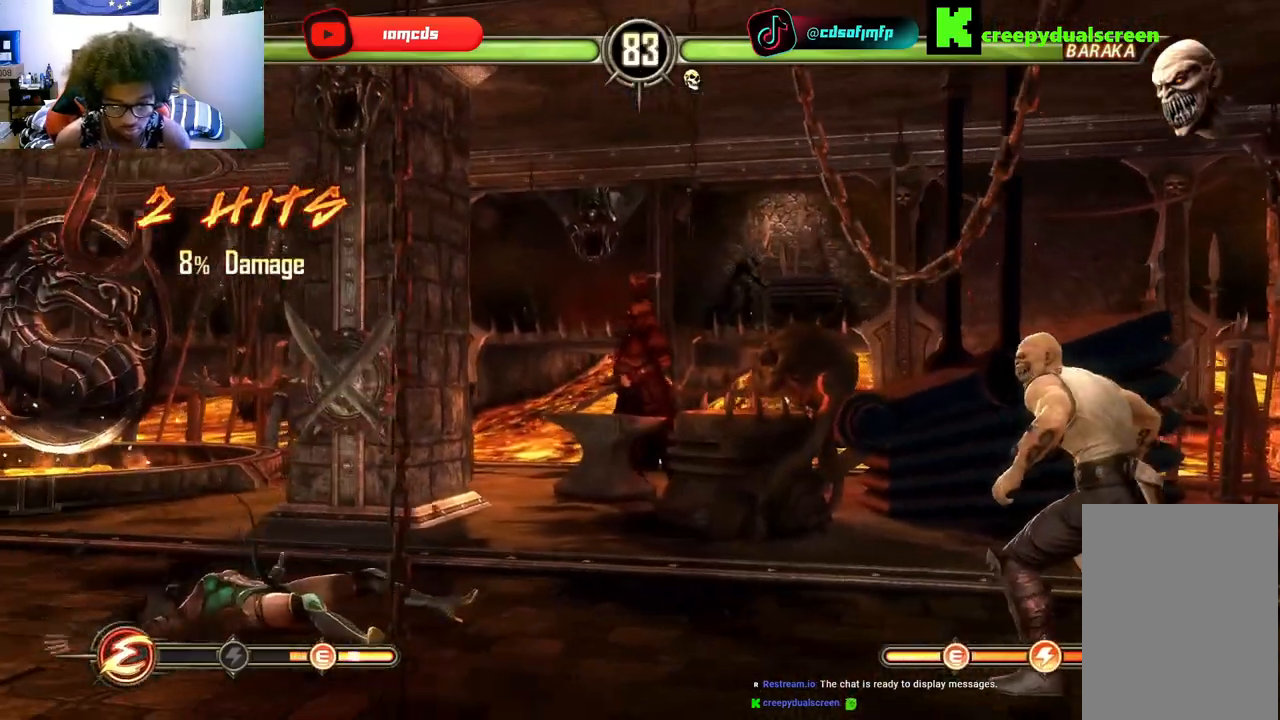
{"dt_ms": 500, "buttons": [], "left_stick": "center", "right_stick": "center", "events": [[100, "DPAD_RIGHT", "up"], [200, "DPAD_RIGHT", "down"], [300, "DPAD_RIGHT", "up"], [400, "DPAD_RIGHT", "down"], [467, "DPAD_RIGHT", "up"]]}
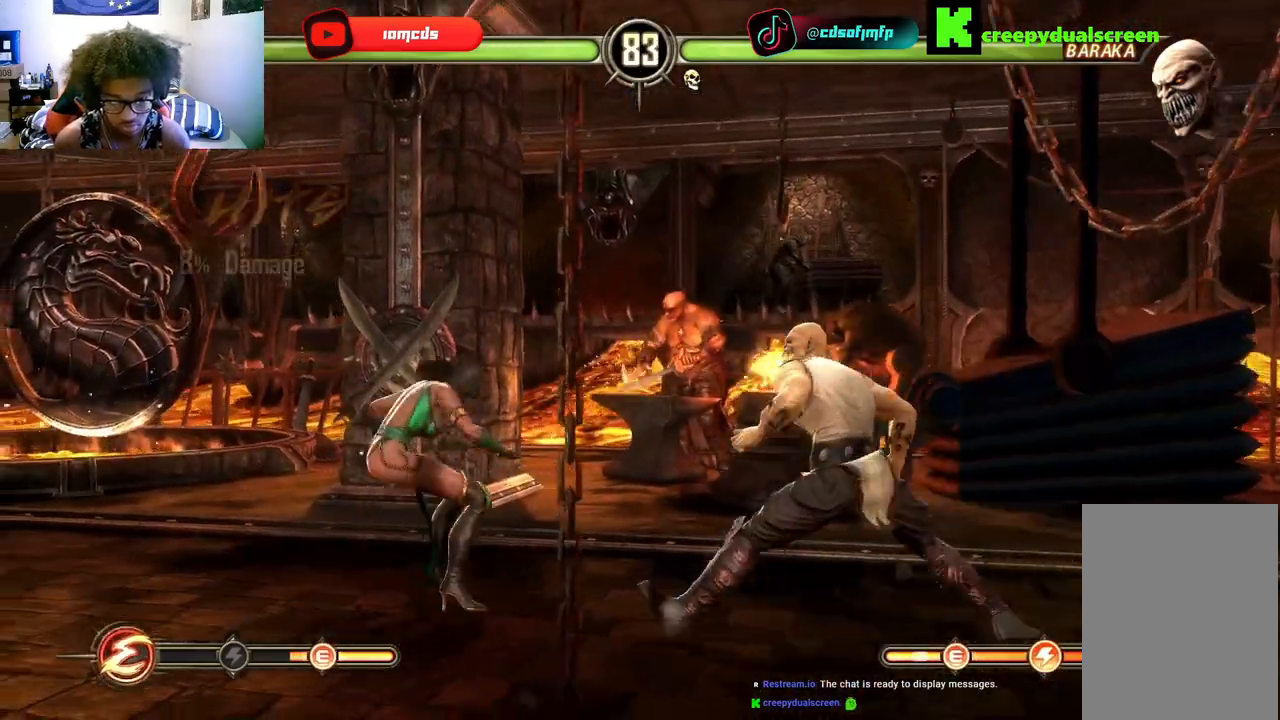
{"dt_ms": 500, "buttons": ["Y", "DPAD_DOWN"], "left_stick": "center", "right_stick": "center", "events": [[67, "DPAD_RIGHT", "down"], [167, "DPAD_RIGHT", "up"], [167, "R2", "down"], [167, "Y", "down"], [200, "DPAD_DOWN", "down"], [200, "Y", "up"], [233, "R2", "up"], [300, "Y", "down"], [333, "B", "down"], [367, "B", "up"], [367, "DPAD_DOWN", "up"], [367, "DPAD_LEFT", "down"], [367, "Y", "up"], [467, "B", "down"], [467, "Y", "down"], [500, "B", "up"], [500, "DPAD_DOWN", "down"], [500, "DPAD_LEFT", "up"]]}
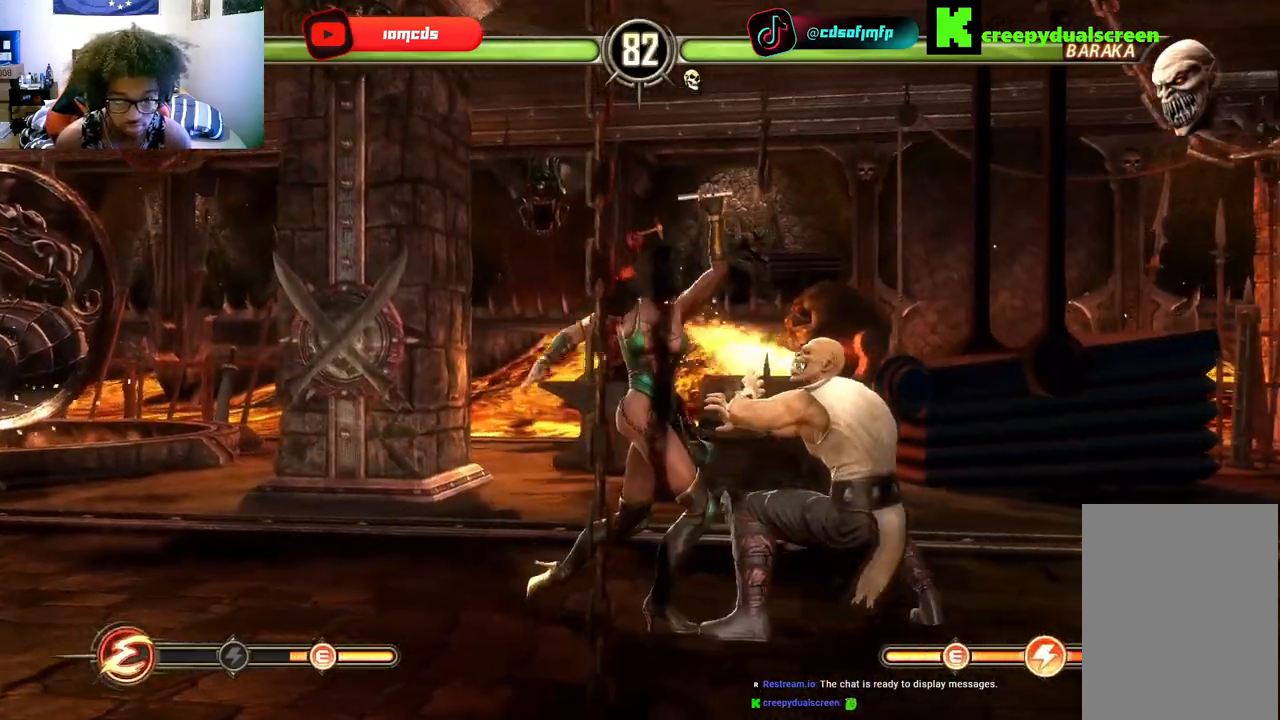
{"dt_ms": 500, "buttons": ["B", "DPAD_LEFT"], "left_stick": "center", "right_stick": "center", "events": [[33, "Y", "up"], [67, "DPAD_DOWN", "up"], [67, "DPAD_RIGHT", "down"], [100, "DPAD_RIGHT", "up"], [100, "Y", "down"], [133, "B", "down"], [133, "DPAD_LEFT", "down"], [167, "Y", "up"], [233, "B", "up"], [233, "DPAD_DOWN", "down"], [233, "DPAD_LEFT", "up"], [333, "B", "down"], [333, "DPAD_DOWN", "up"], [400, "DPAD_LEFT", "down"], [433, "B", "up"], [467, "B", "down"]]}
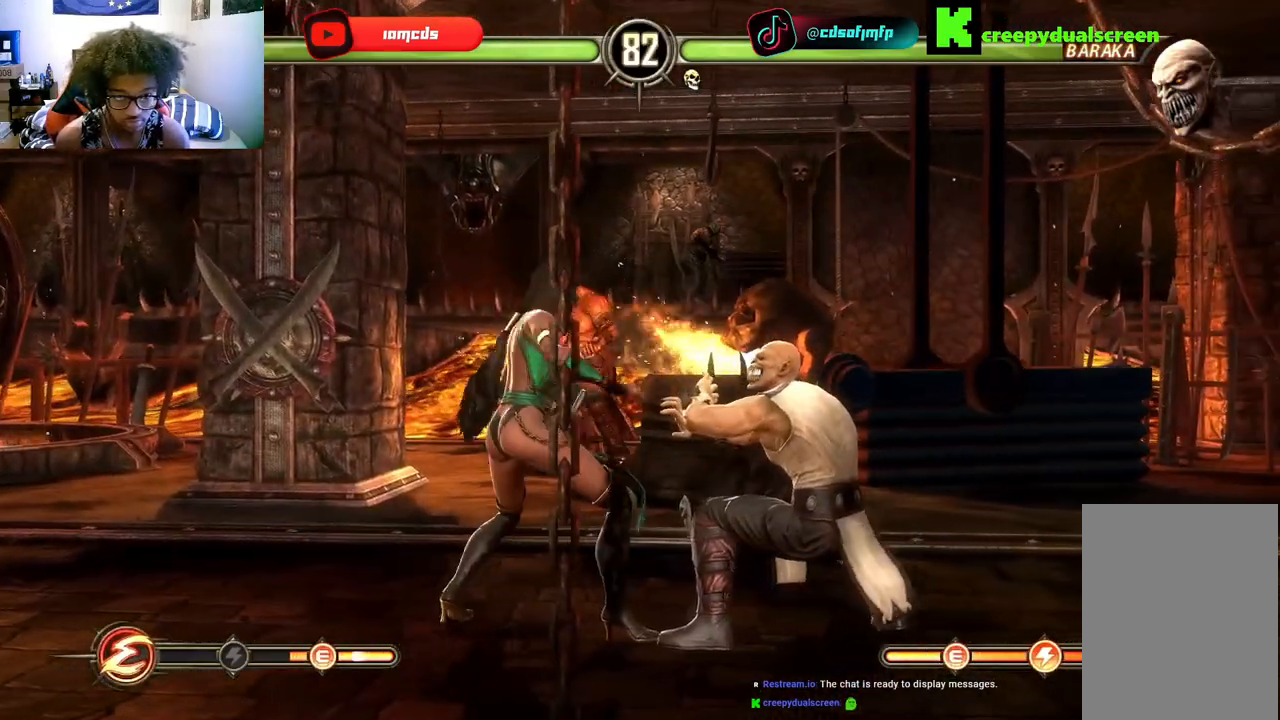
{"dt_ms": 500, "buttons": ["B", "R2", "DPAD_RIGHT"], "left_stick": "center", "right_stick": "center", "events": [[100, "B", "up"], [167, "B", "down"], [233, "B", "up"], [333, "B", "down"], [400, "B", "up"], [433, "DPAD_LEFT", "up"], [433, "DPAD_UP", "down"], [467, "B", "down"], [467, "DPAD_RIGHT", "down"], [467, "DPAD_UP", "up"], [467, "R2", "down"]]}
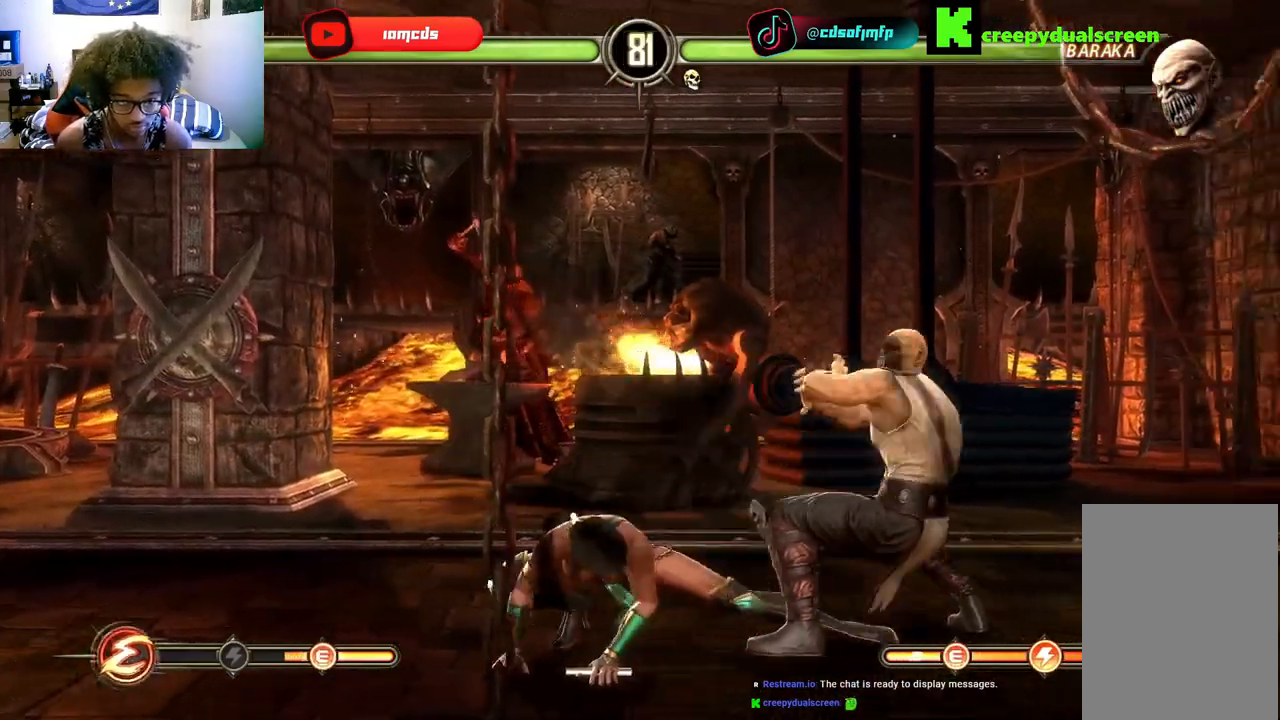
{"dt_ms": 500, "buttons": ["DPAD_UP", "DPAD_RIGHT"], "left_stick": "center", "right_stick": "center", "events": [[67, "B", "up"], [100, "DPAD_RIGHT", "up"], [100, "R2", "up"], [200, "DPAD_RIGHT", "down"], [233, "DPAD_UP", "down"]]}
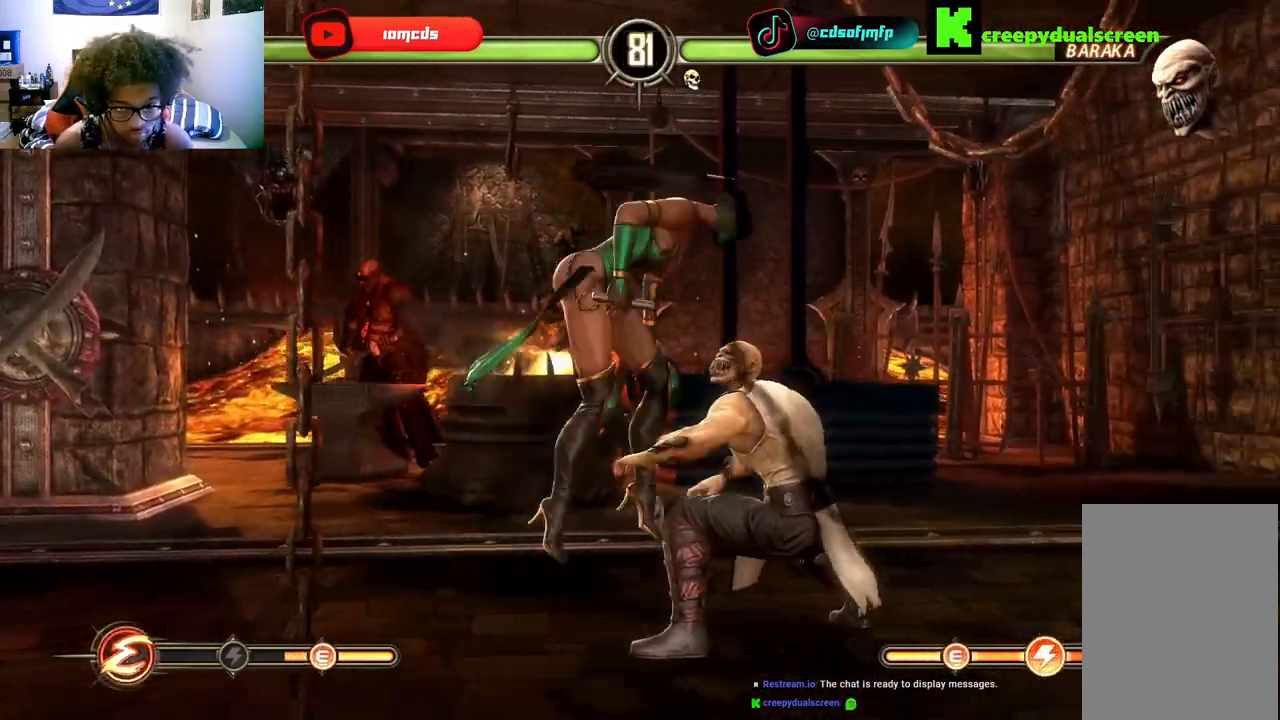
{"dt_ms": 500, "buttons": ["X", "DPAD_LEFT"], "left_stick": "center", "right_stick": "center"}
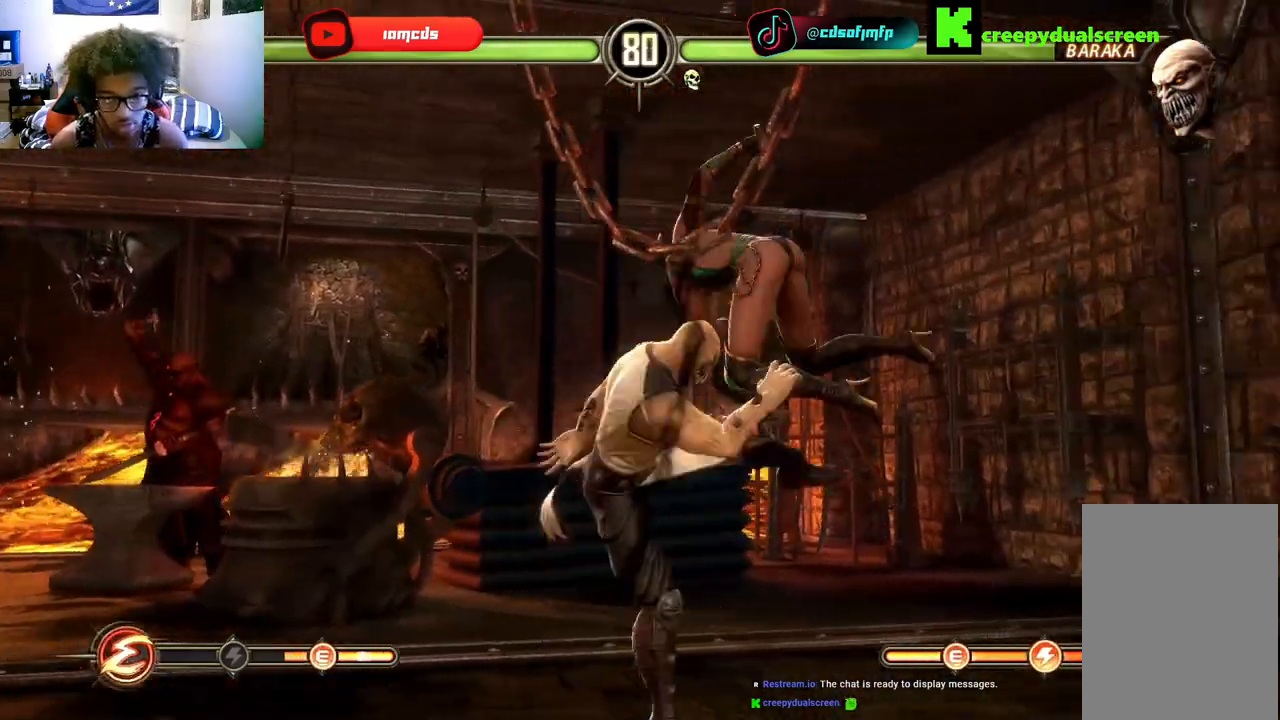
{"dt_ms": 500, "buttons": ["DPAD_DOWN"], "left_stick": "center", "right_stick": "center", "events": [[67, "X", "up"], [100, "DPAD_LEFT", "up"], [167, "Y", "down"], [200, "DPAD_DOWN", "down"], [233, "DPAD_DOWN", "up"], [233, "DPAD_RIGHT", "down"], [233, "Y", "up"], [300, "DPAD_RIGHT", "up"], [300, "Y", "down"], [333, "DPAD_LEFT", "down"], [367, "R2", "down"], [433, "DPAD_LEFT", "up"], [433, "R2", "up"], [433, "Y", "up"], [467, "DPAD_DOWN", "down"]]}
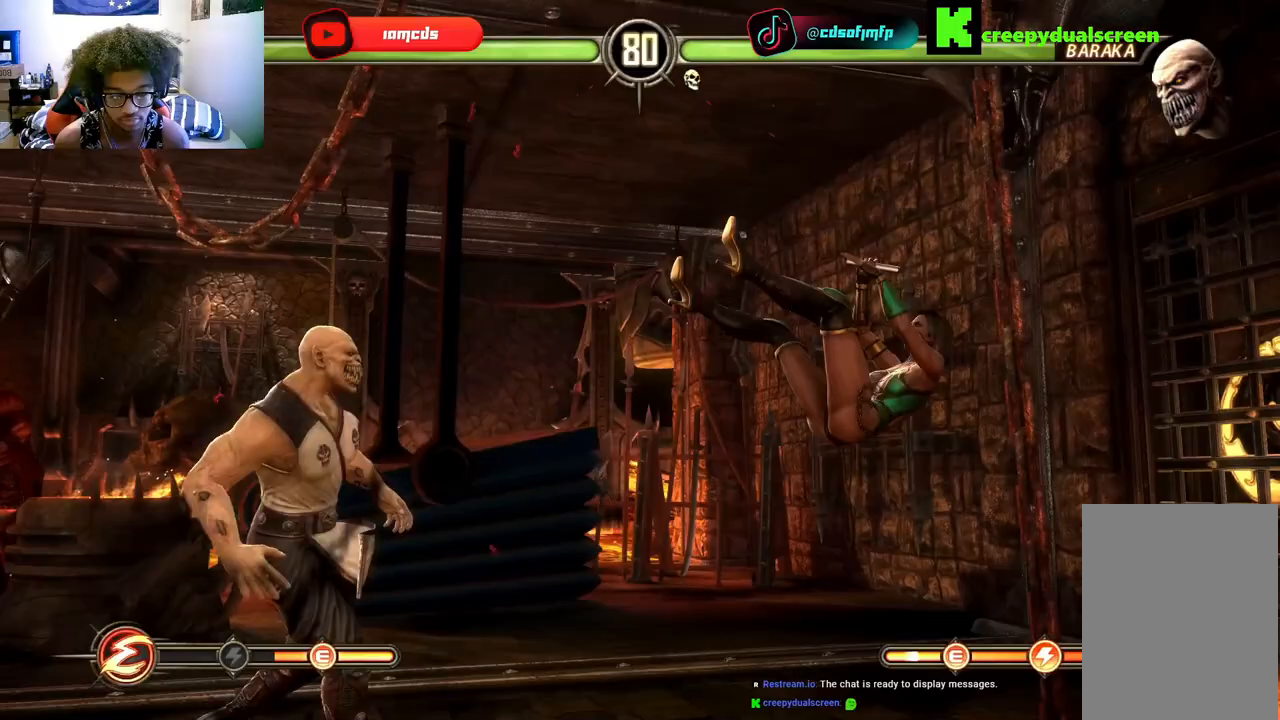
{"dt_ms": 500, "buttons": ["DPAD_LEFT"], "left_stick": "center", "right_stick": "center", "events": [[33, "DPAD_DOWN", "up"], [33, "R2", "down"], [33, "Y", "down"], [100, "DPAD_LEFT", "down"], [133, "R2", "up"], [133, "Y", "up"], [200, "DPAD_LEFT", "up"], [267, "DPAD_LEFT", "down"], [367, "DPAD_LEFT", "up"], [467, "DPAD_LEFT", "down"]]}
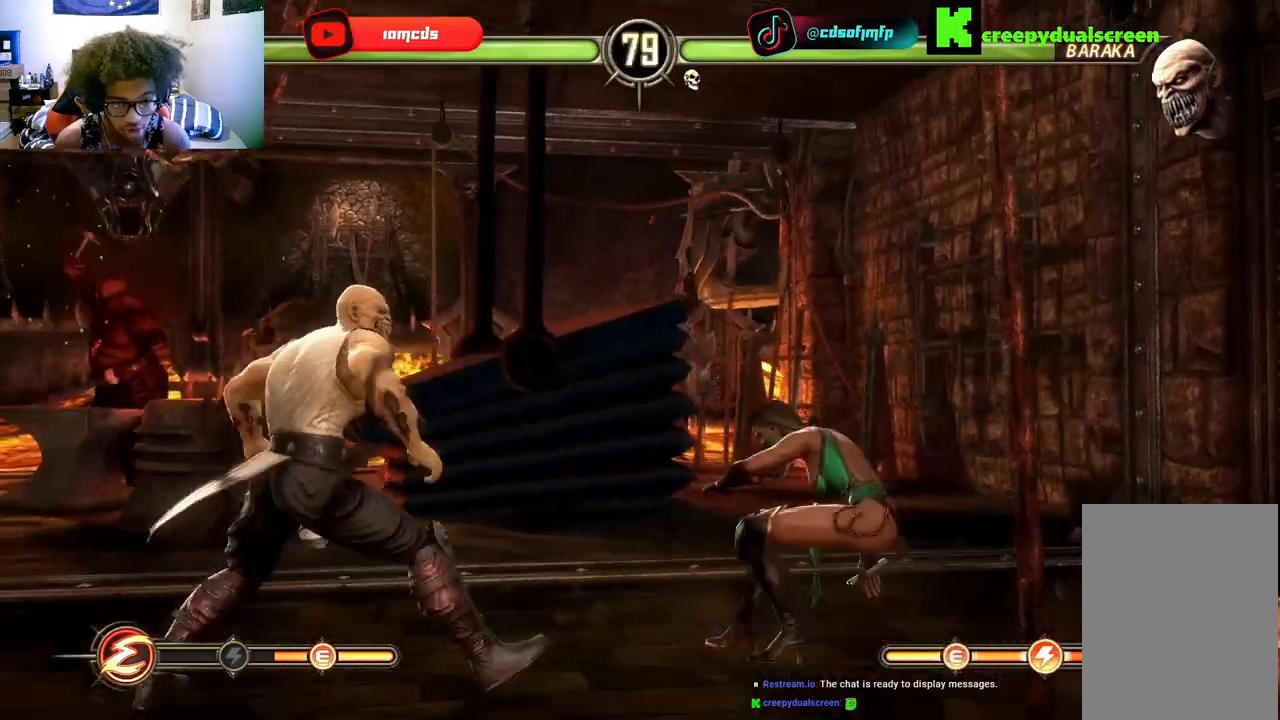
{"dt_ms": 500, "buttons": ["R2"], "left_stick": "center", "right_stick": "center"}
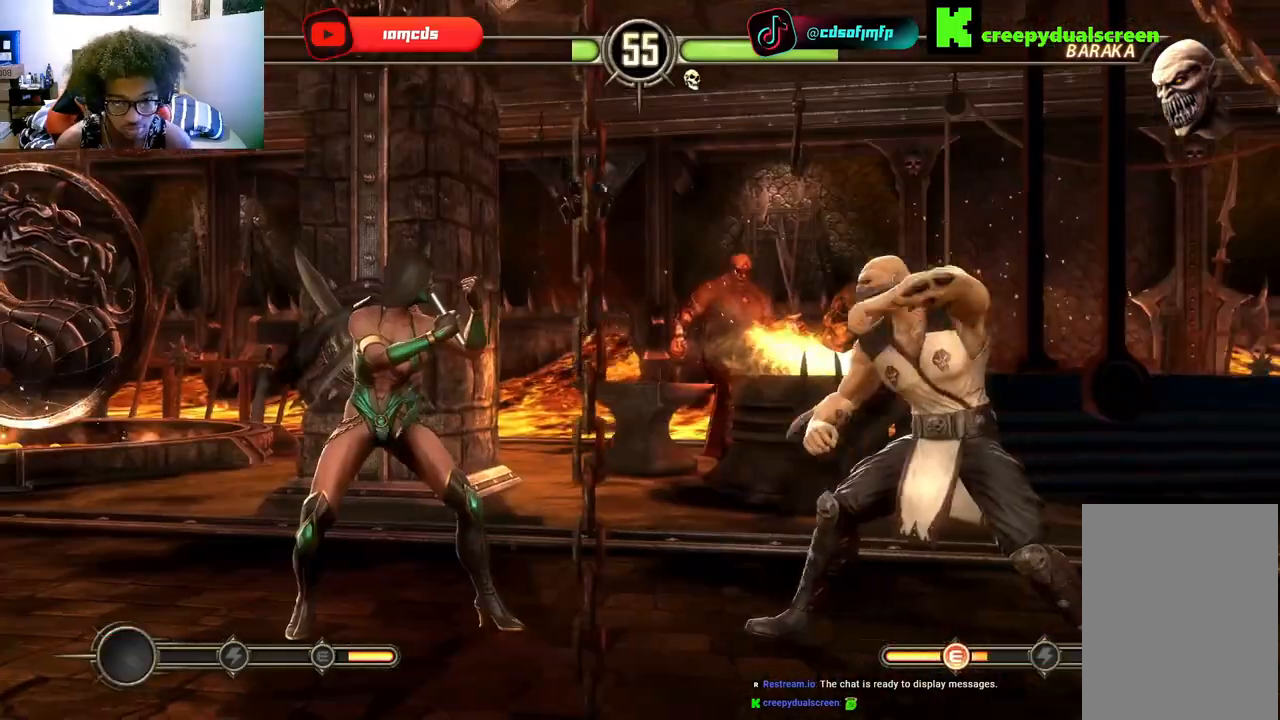
{"dt_ms": 500, "buttons": ["Y", "R2"], "left_stick": "center", "right_stick": "center", "events": [[67, "DPAD_DOWN", "down"], [100, "R2", "up"], [167, "DPAD_DOWN", "up"], [233, "DPAD_DOWN", "down"], [300, "Y", "down"], [333, "DPAD_DOWN", "up"], [333, "DPAD_RIGHT", "down"], [333, "R2", "down"], [367, "DPAD_RIGHT", "up"], [367, "Y", "up"], [400, "R2", "up"], [500, "R2", "down"], [500, "Y", "down"]]}
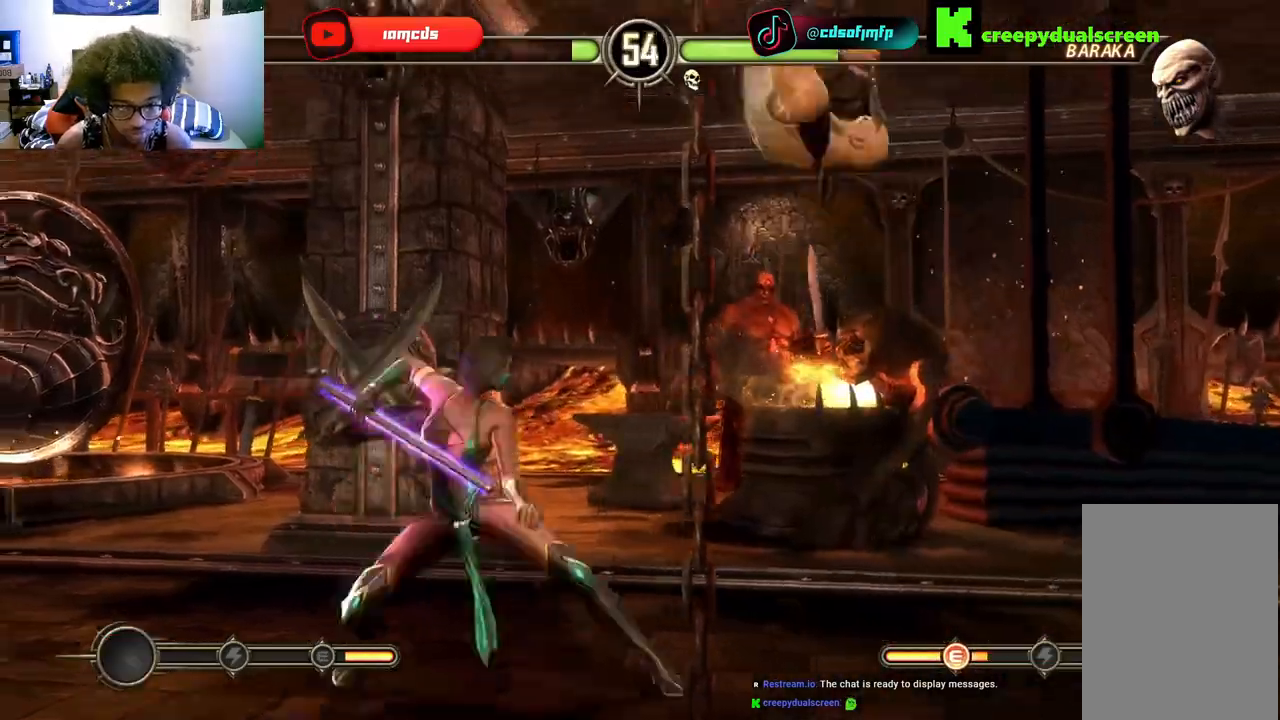
{"dt_ms": 500, "buttons": ["Y", "DPAD_DOWN"], "left_stick": "center", "right_stick": "center"}